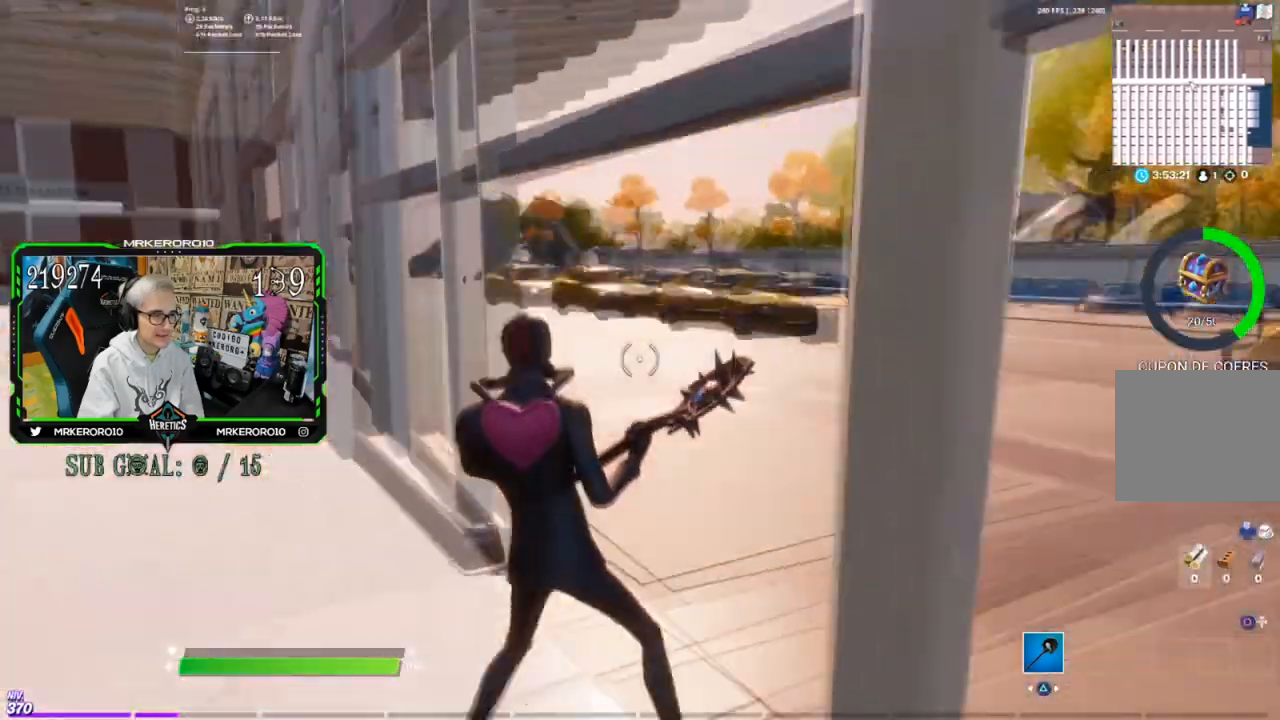
Gameplay with a controller (PlayStation layout); each line is a JSON object with the inputs held at the frame after it. "events" lists button and stick changes between this image and that frame as [ms after this image, input, new state], when the widget could be followed in between. Not read: L3 R1.
{"buttons": [], "left_stick": "up-left", "right_stick": "center", "events": [[50, "right_stick", "center"]]}
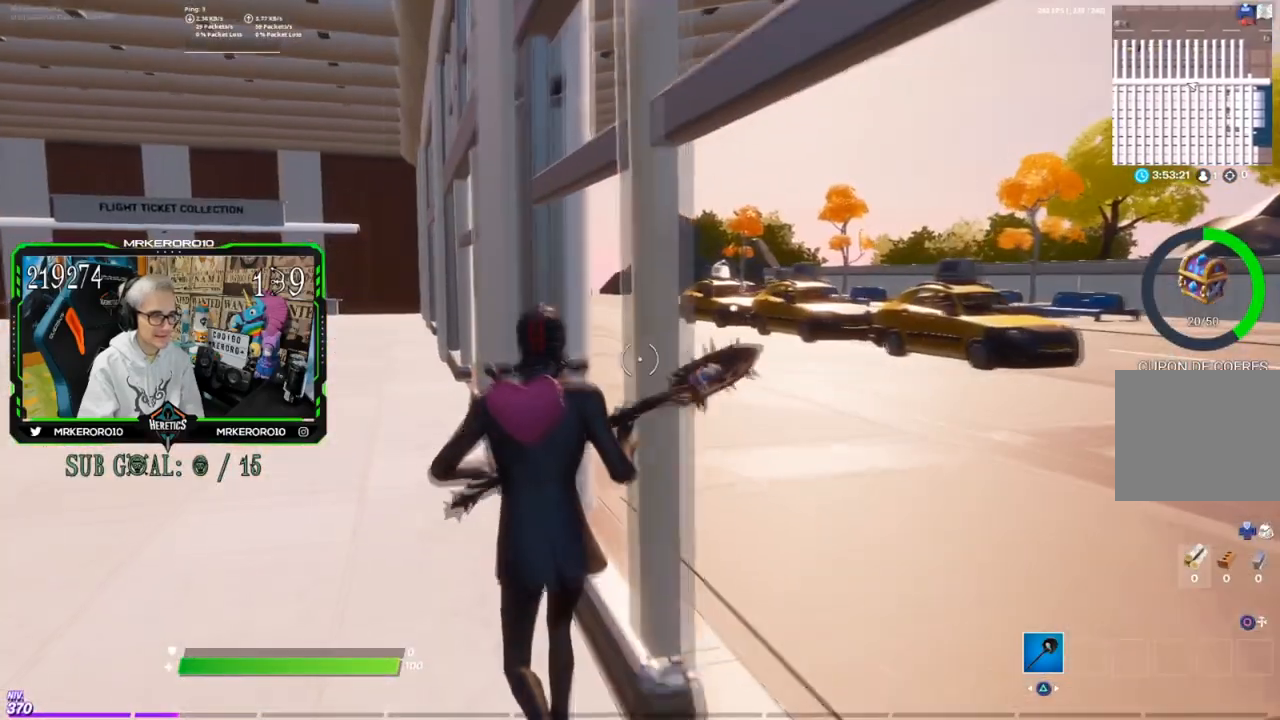
{"buttons": [], "left_stick": "up-left", "right_stick": "center", "events": [[333, "right_stick", "right"], [450, "right_stick", "center"]]}
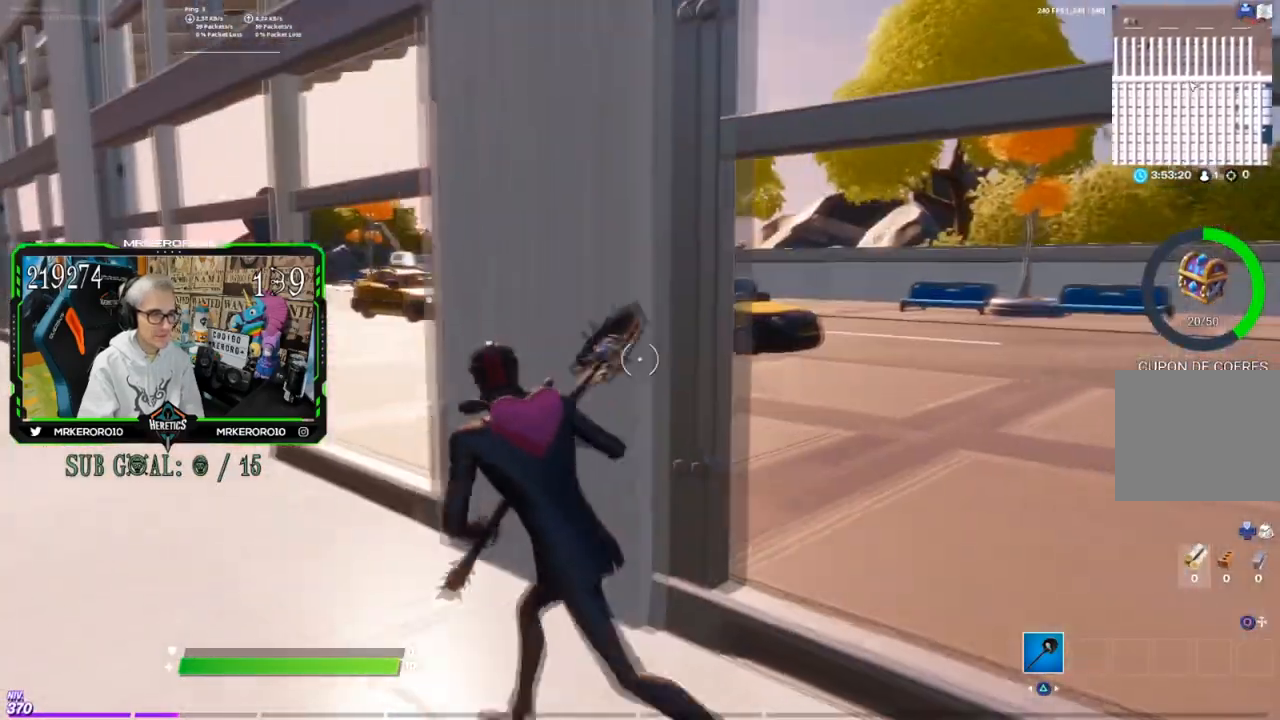
{"buttons": [], "left_stick": "up-left", "right_stick": "center", "events": []}
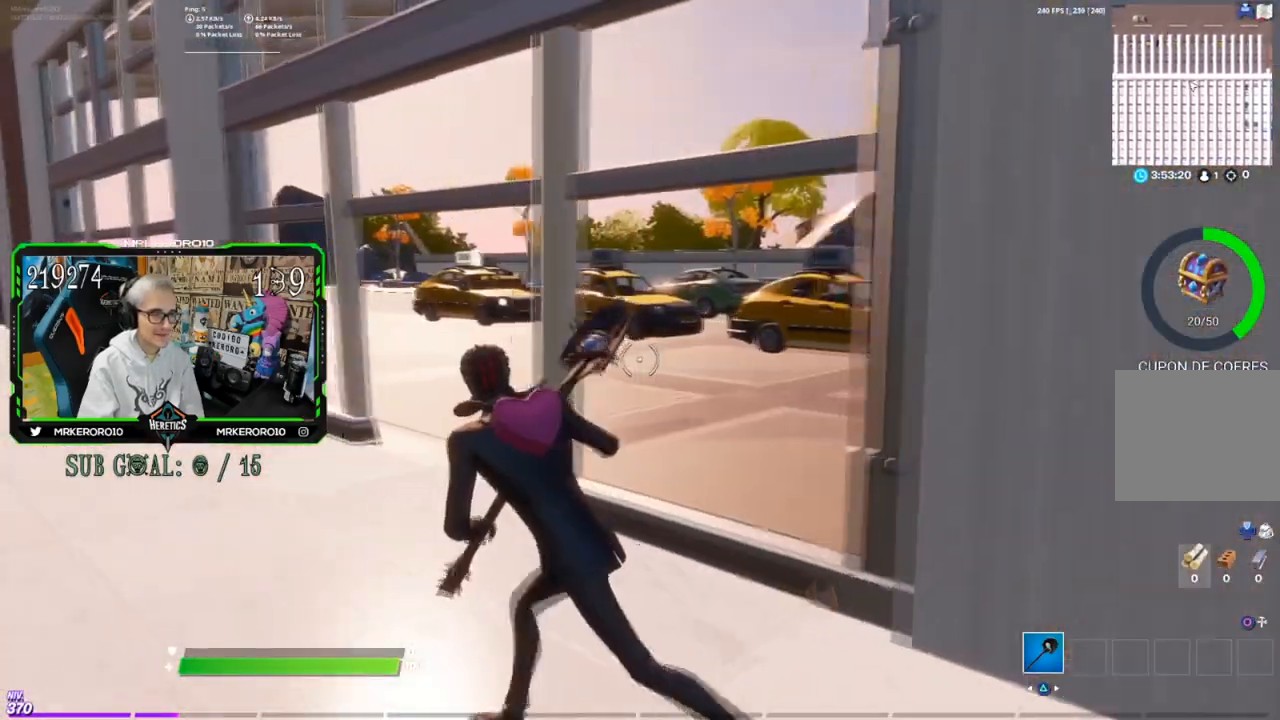
{"buttons": [], "left_stick": "up-left", "right_stick": "center", "events": []}
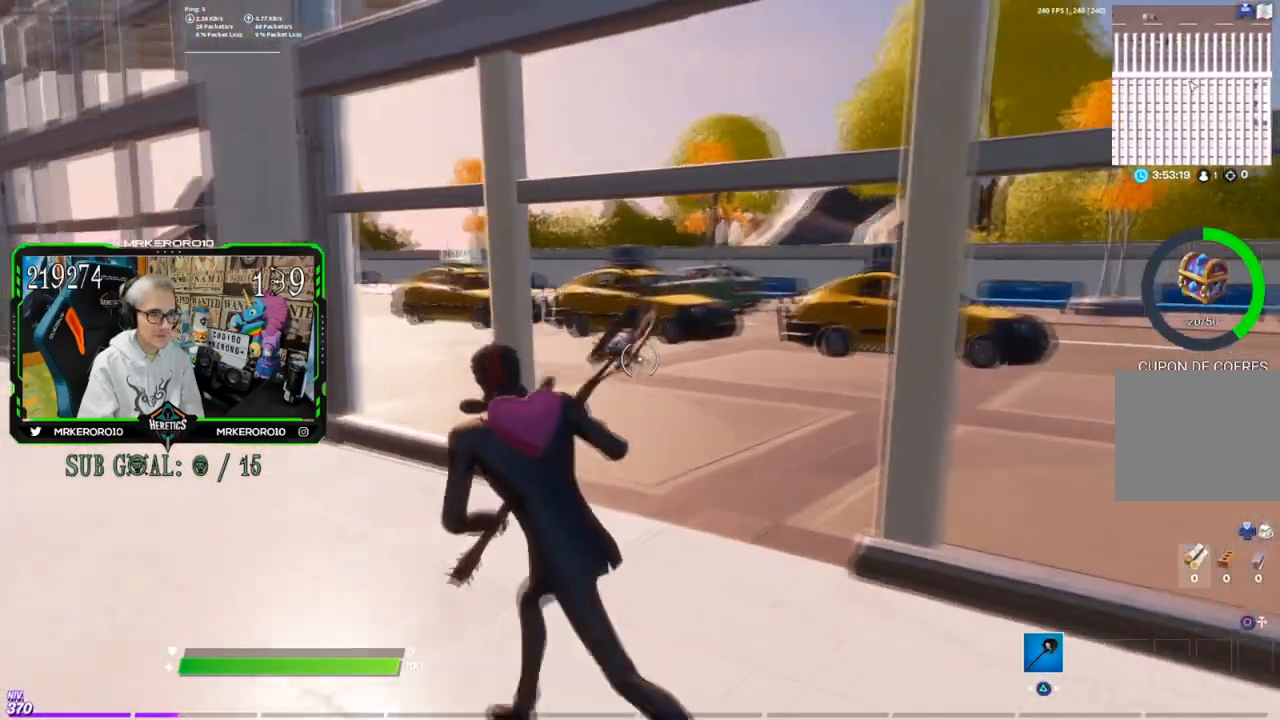
{"buttons": [], "left_stick": "up-left", "right_stick": "center", "events": []}
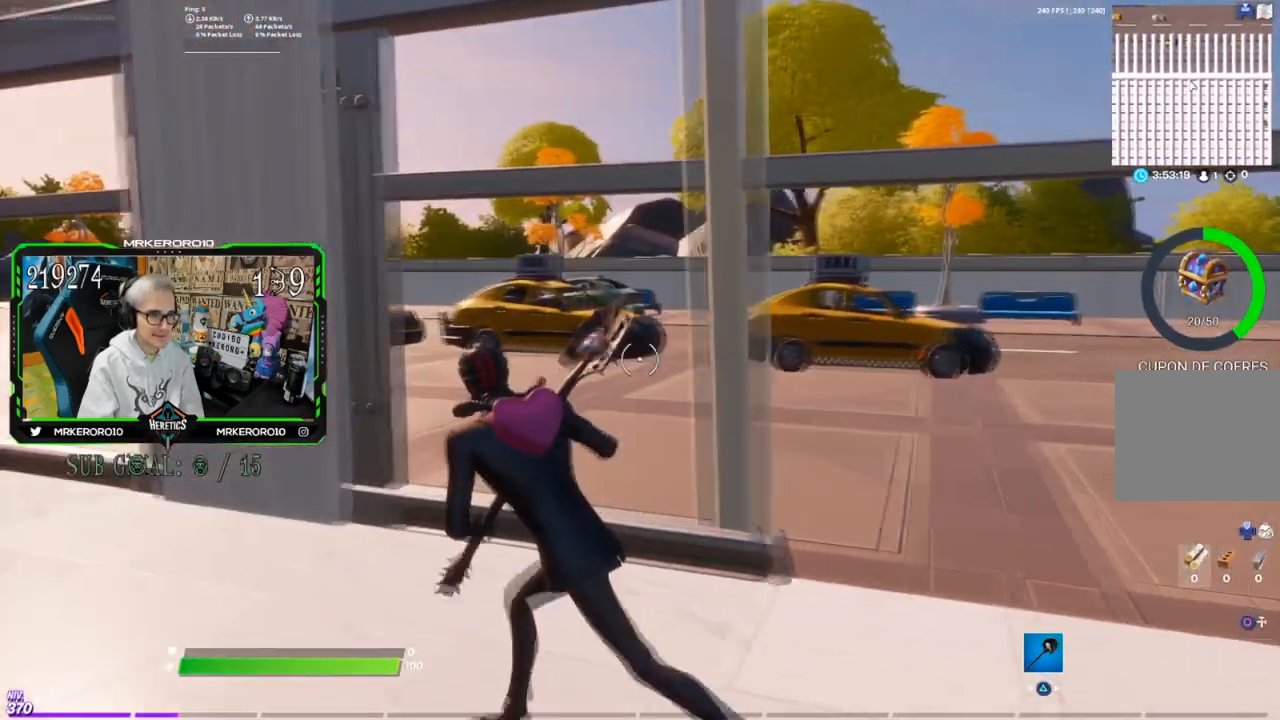
{"buttons": [], "left_stick": "up-left", "right_stick": "center", "events": []}
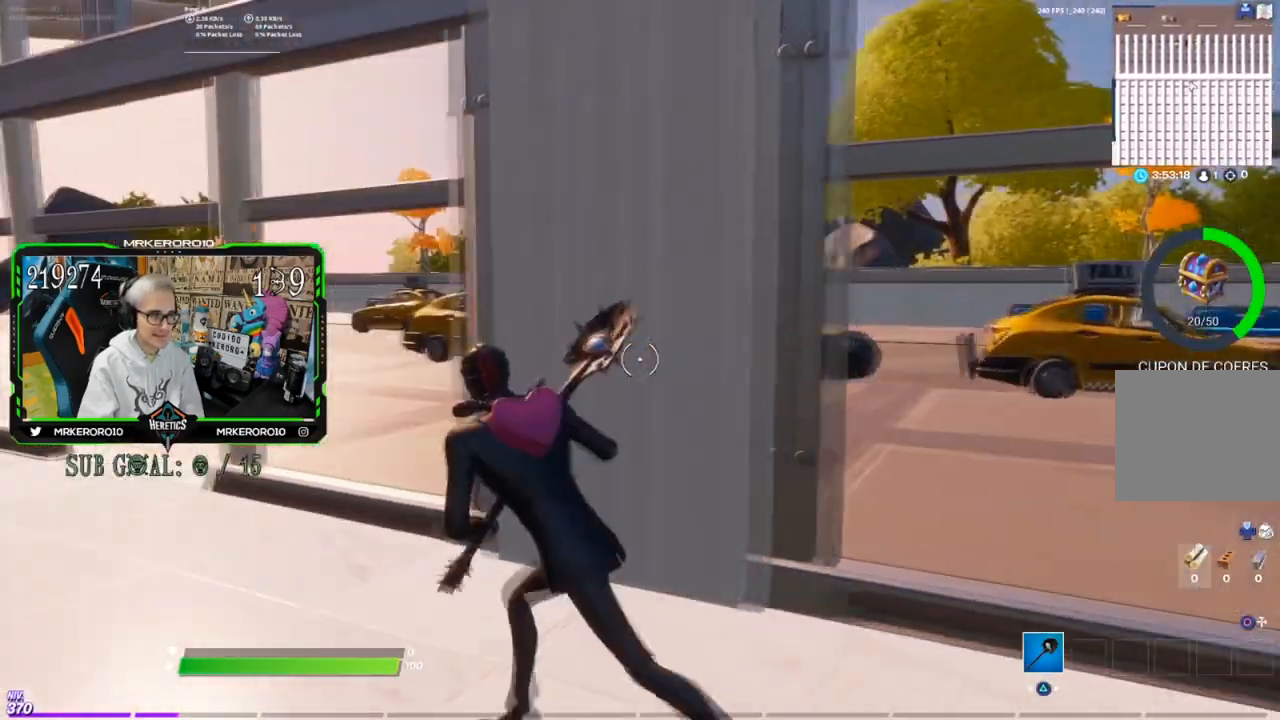
{"buttons": [], "left_stick": "up-left", "right_stick": "center", "events": [[200, "right_stick", "left"], [350, "right_stick", "center"]]}
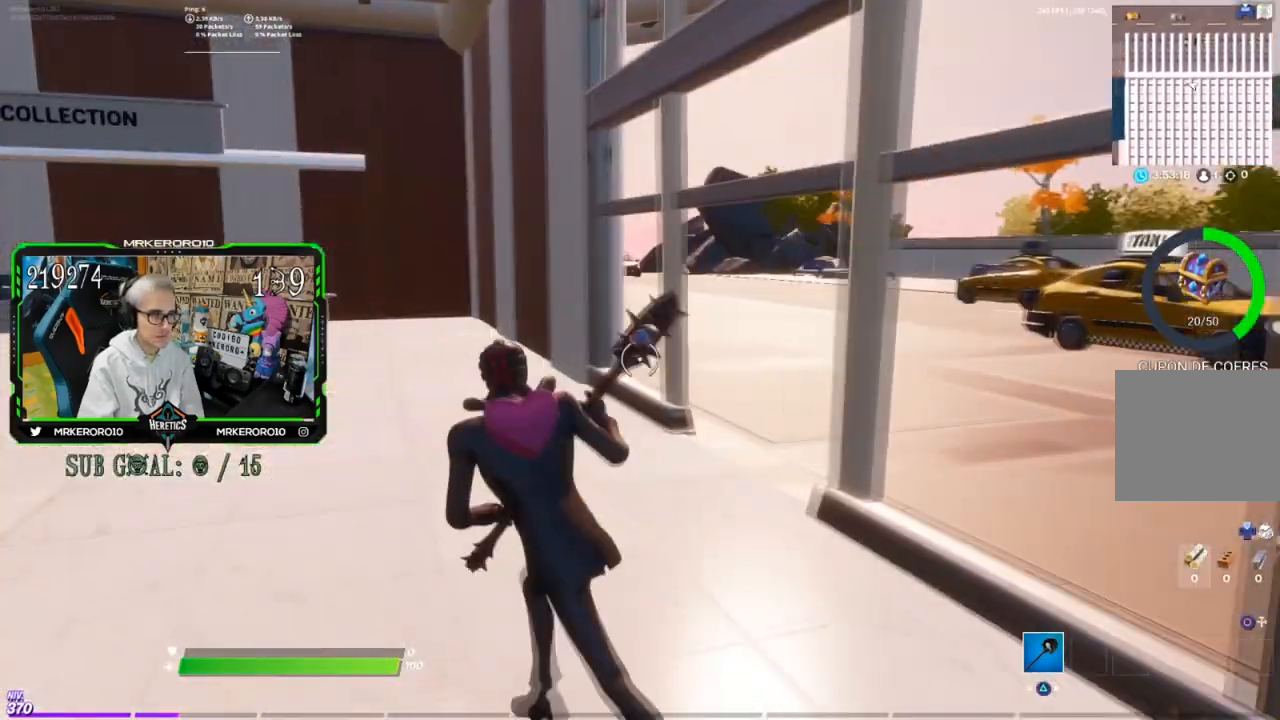
{"buttons": [], "left_stick": "up", "right_stick": "center", "events": [[166, "right_stick", "left"], [350, "left_stick", "up"], [450, "right_stick", "center"]]}
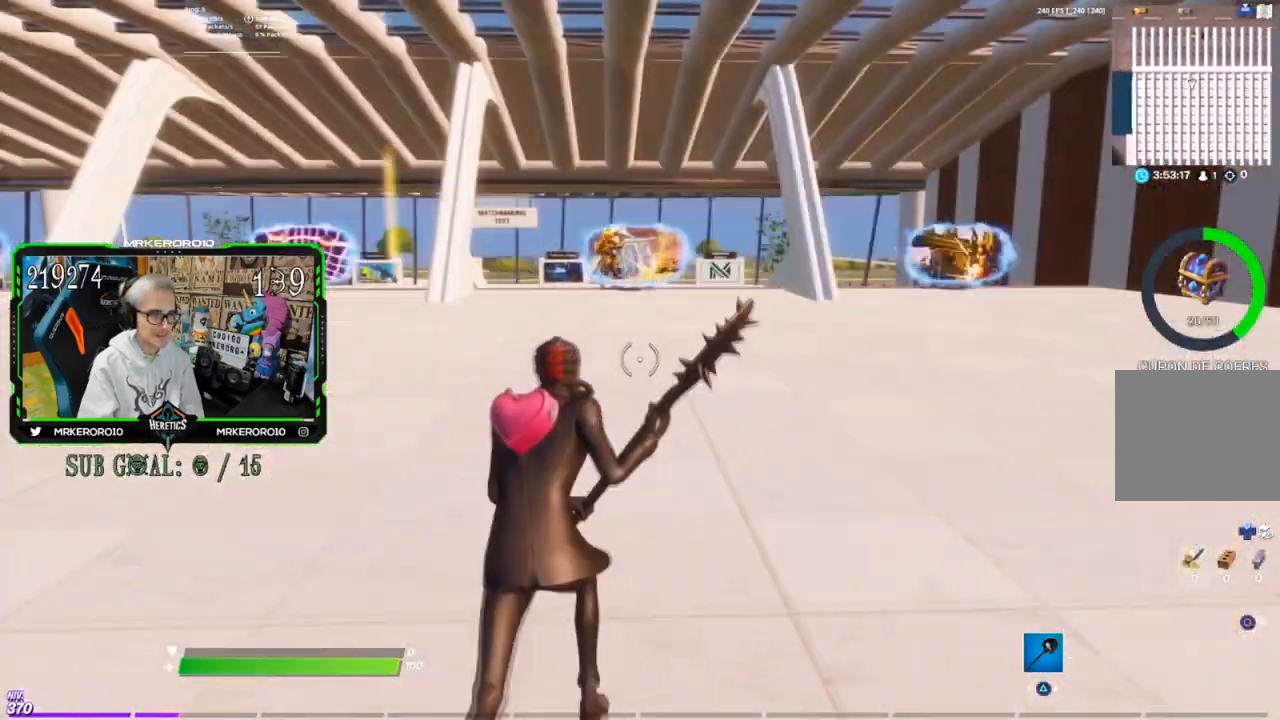
{"buttons": [], "left_stick": "up-right", "right_stick": "center", "events": [[367, "CROSS", "down"], [384, "left_stick", "up-right"], [484, "CROSS", "up"]]}
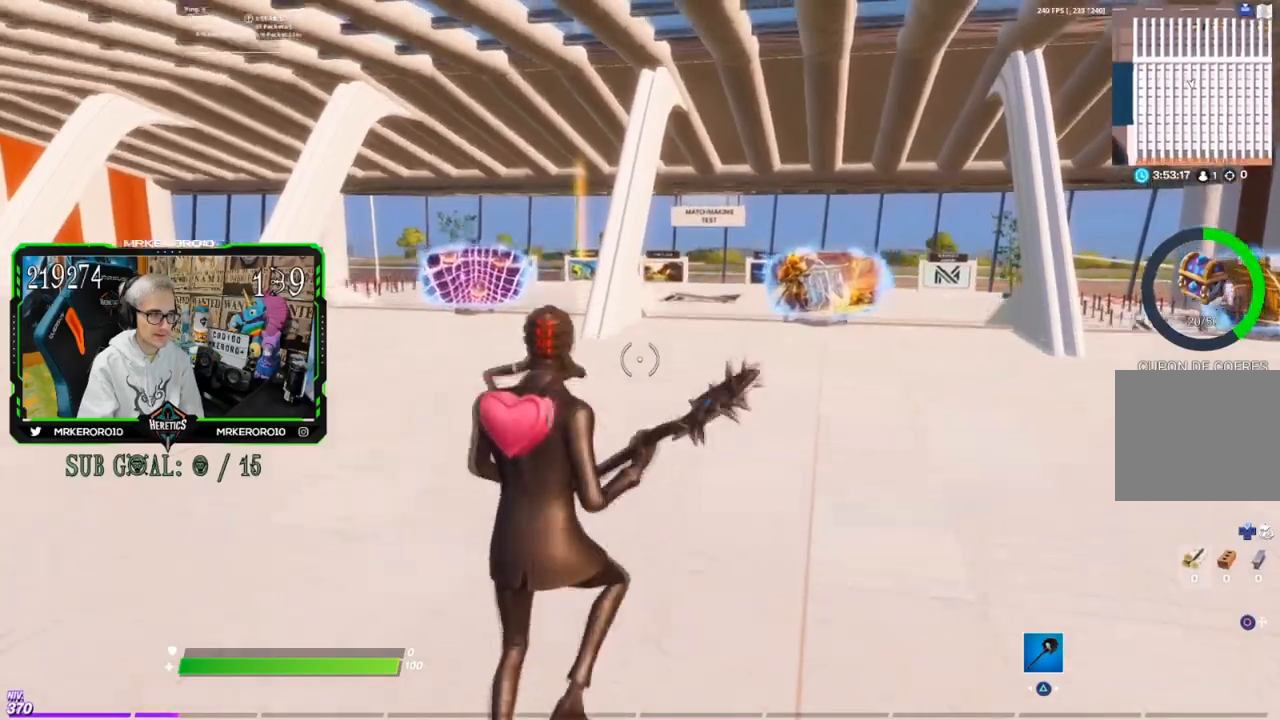
{"buttons": [], "left_stick": "up-right", "right_stick": "center", "events": [[66, "right_stick", "left"], [200, "right_stick", "center"]]}
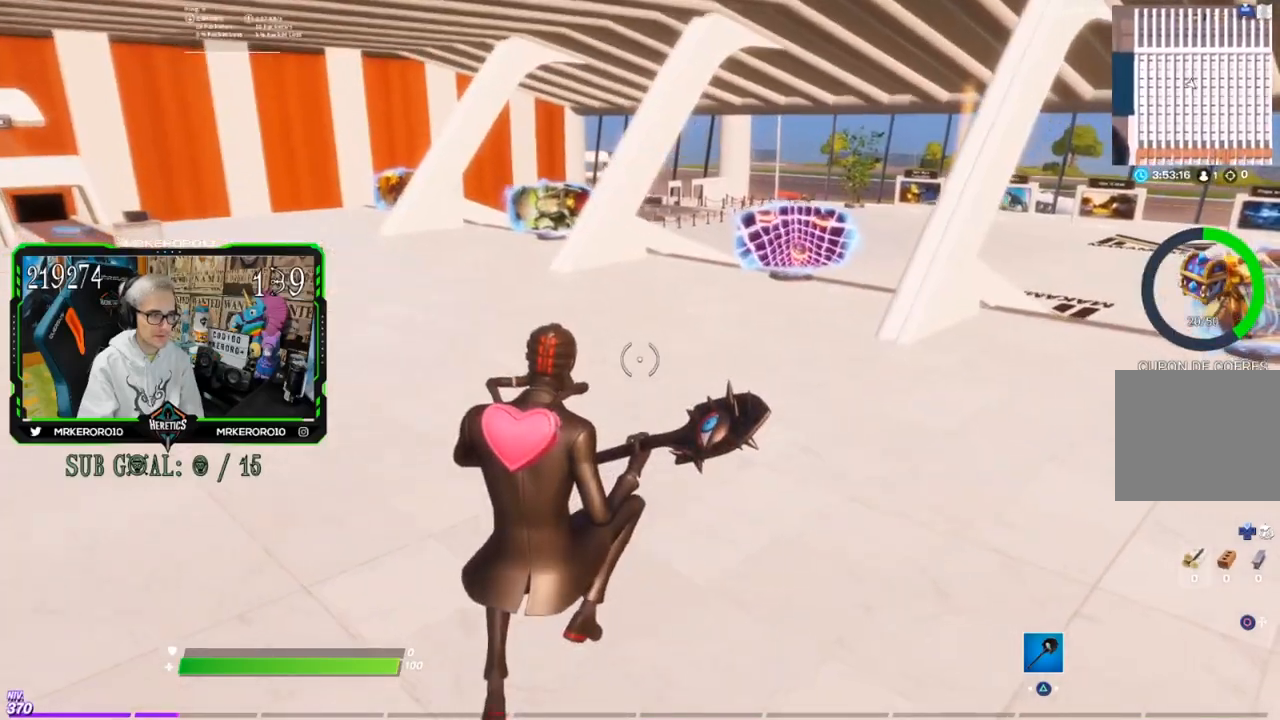
{"buttons": ["CROSS"], "left_stick": "up-right", "right_stick": "center", "events": [[100, "right_stick", "right"], [250, "right_stick", "center"], [367, "CROSS", "down"]]}
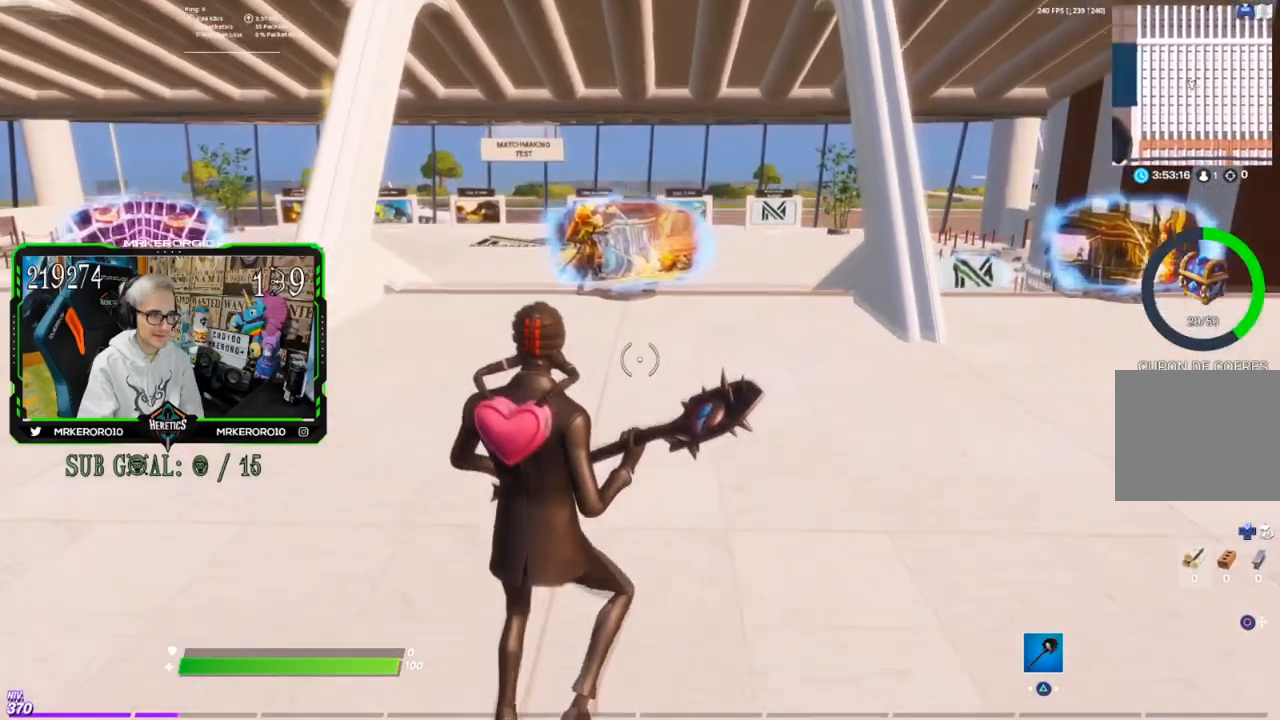
{"buttons": [], "left_stick": "up-right", "right_stick": "center", "events": [[33, "CROSS", "up"]]}
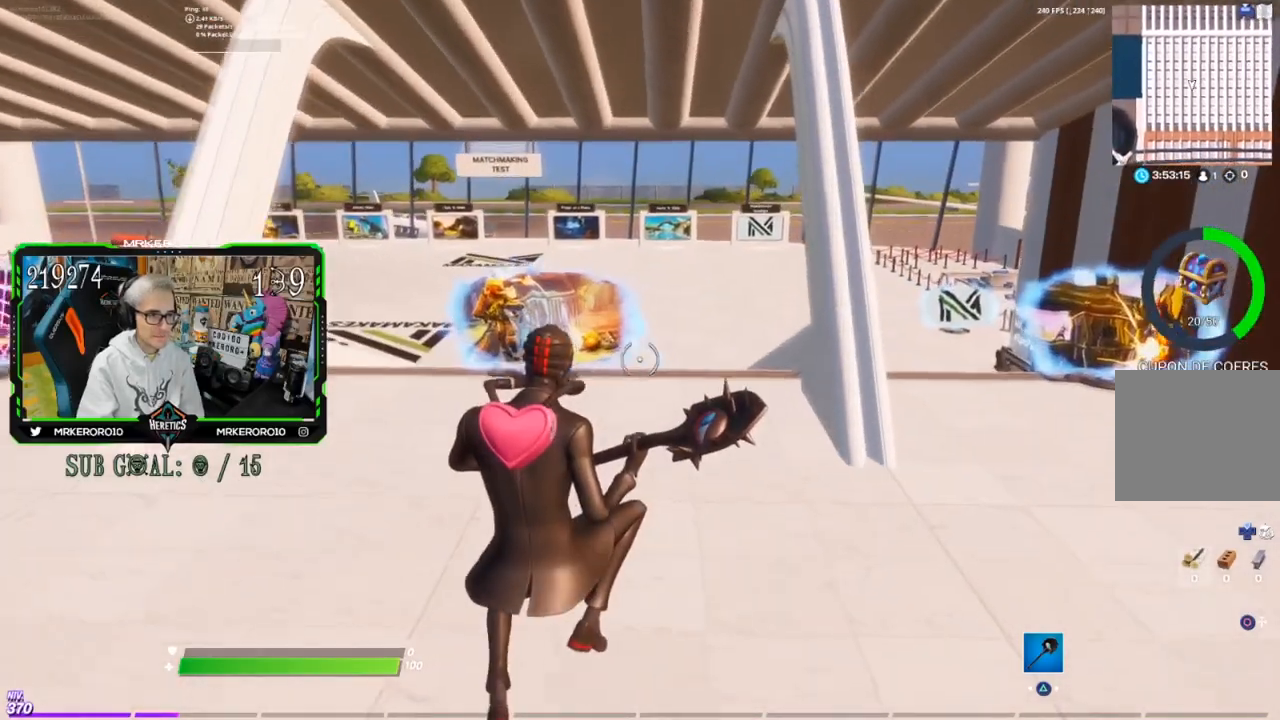
{"buttons": [], "left_stick": "up-right", "right_stick": "center", "events": []}
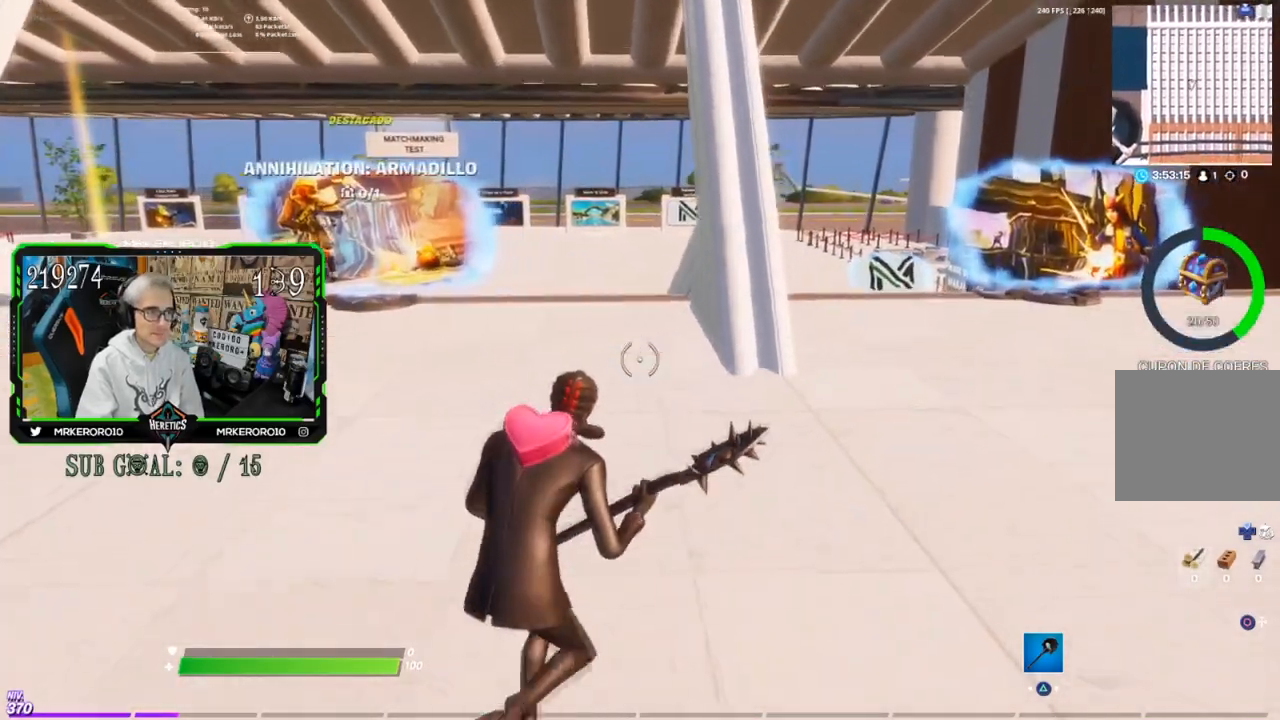
{"buttons": ["CROSS"], "left_stick": "up-right", "right_stick": "left", "events": [[267, "CROSS", "down"], [433, "right_stick", "left"]]}